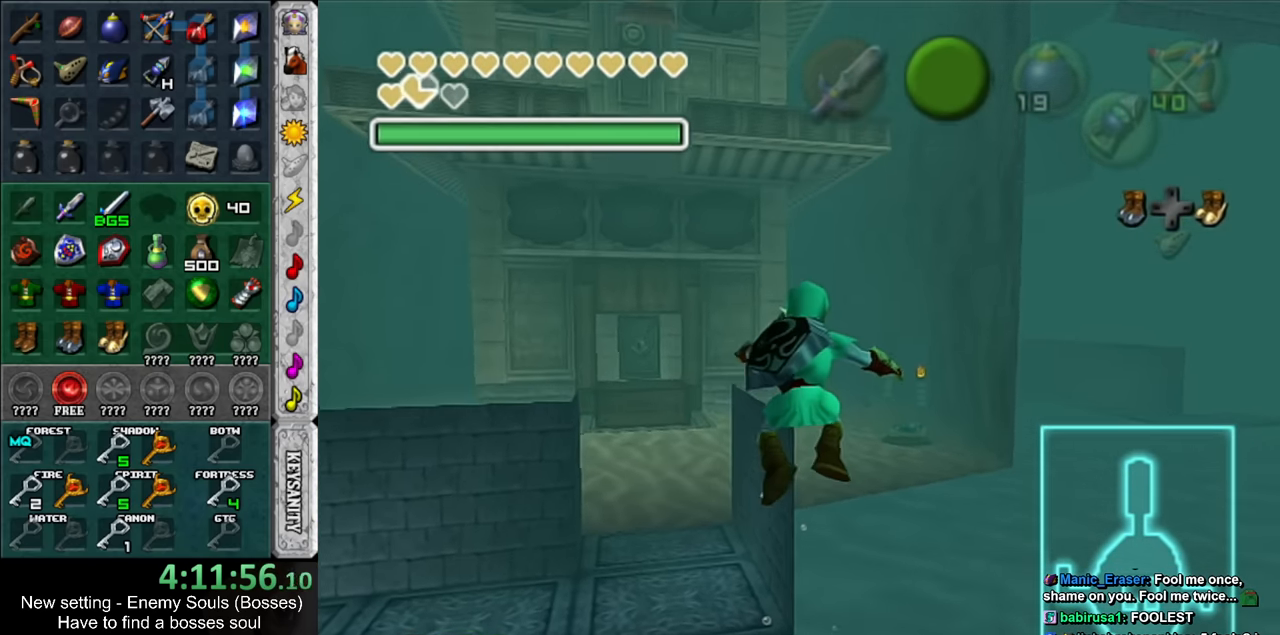
Gameplay with a controller (Nintendo layout); each line is a JSON object with the inputs held at the frame after it. "events" lists button and stick changes between this image and that frame as [ms after this image, input, new state], when the widget could be followed in between. Not read: L3 R3.
{"buttons": [], "left_stick": "up-right", "right_stick": "center", "events": [[483, "left_stick", "up-right"]]}
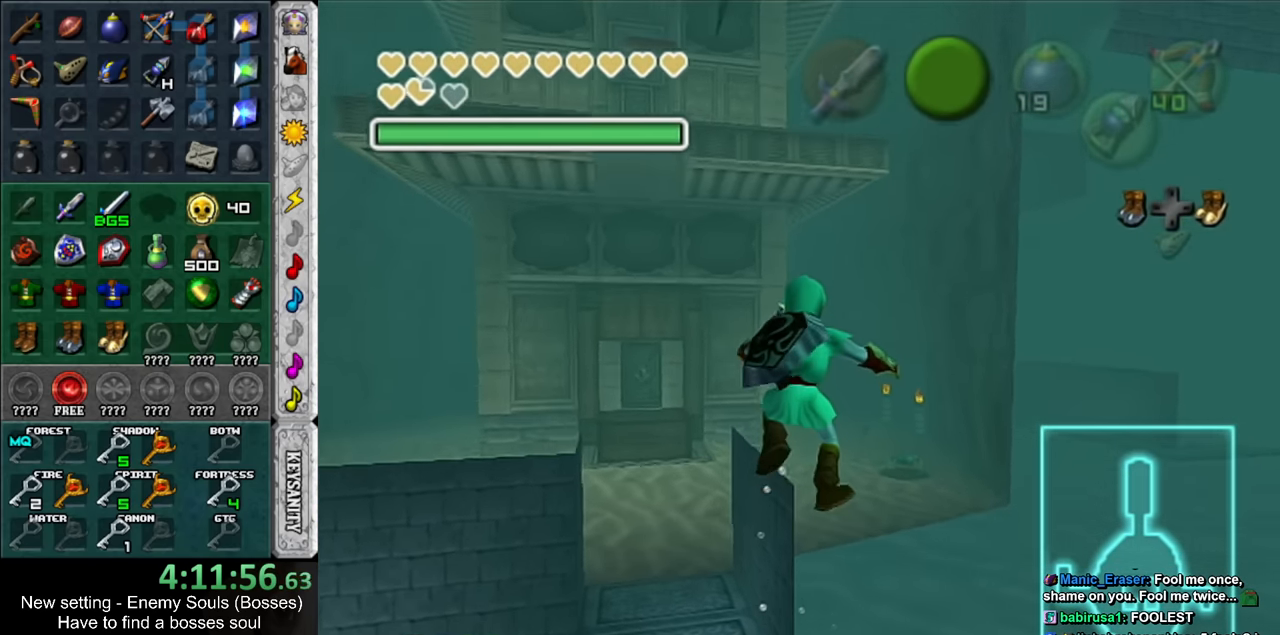
{"buttons": [], "left_stick": "center", "right_stick": "center", "events": [[117, "L1", "down"], [150, "left_stick", "center"], [367, "L1", "up"]]}
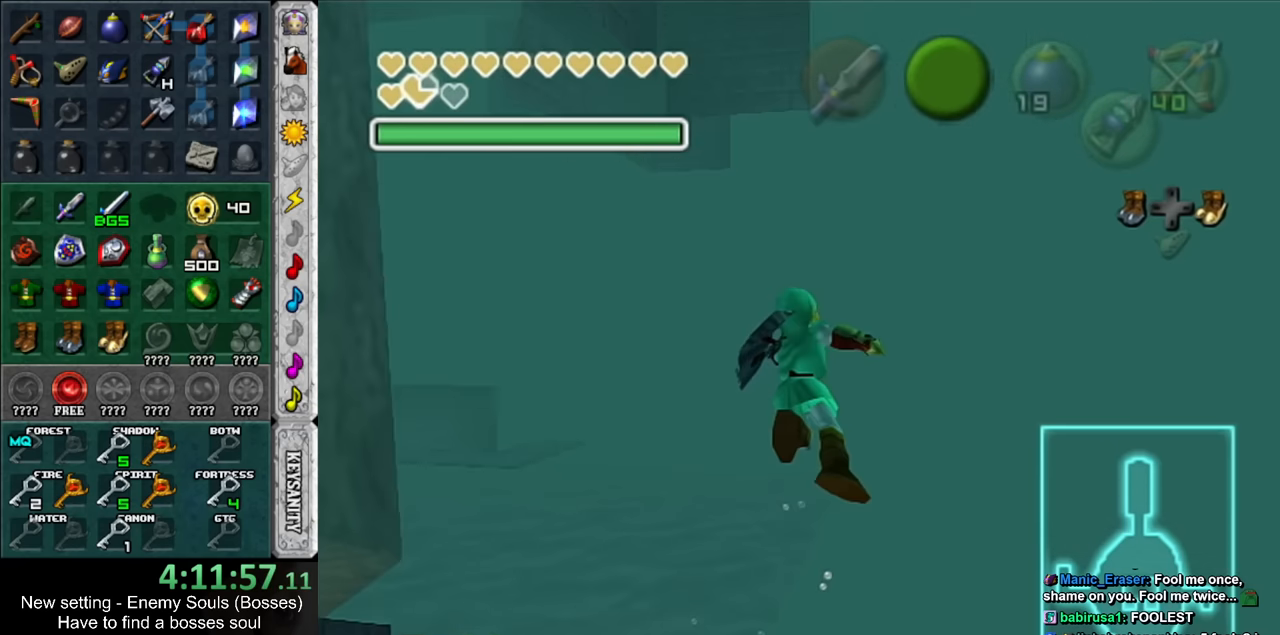
{"buttons": [], "left_stick": "center", "right_stick": "center", "events": []}
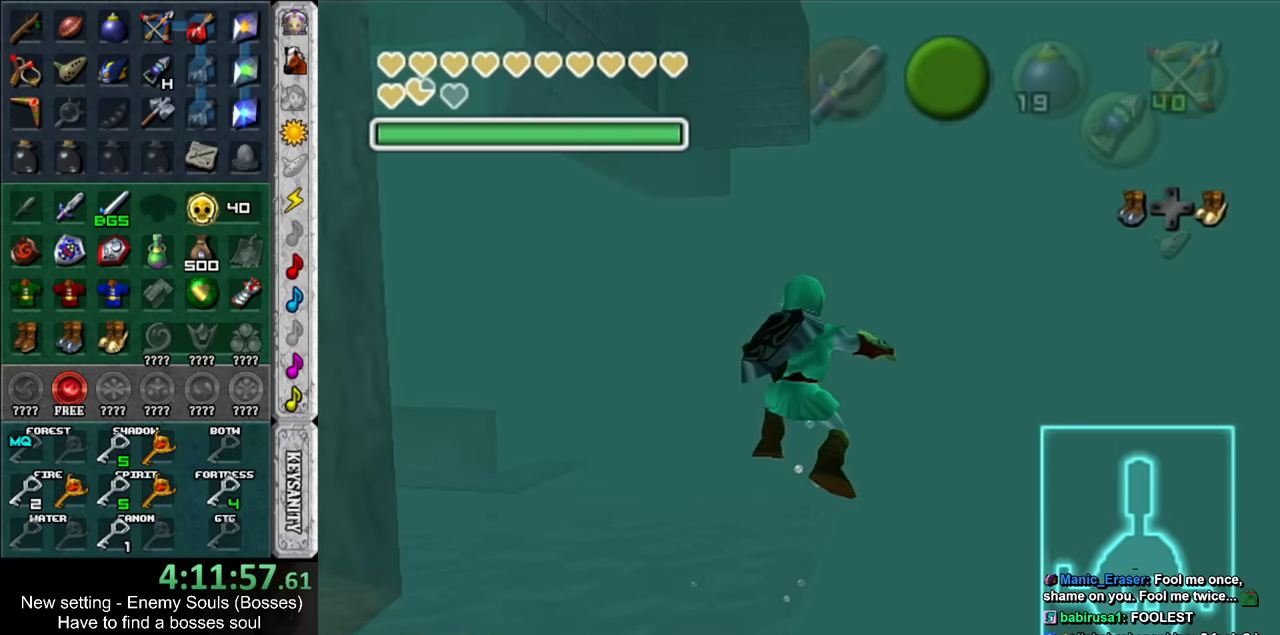
{"buttons": [], "left_stick": "up-left", "right_stick": "center", "events": [[367, "left_stick", "up-left"]]}
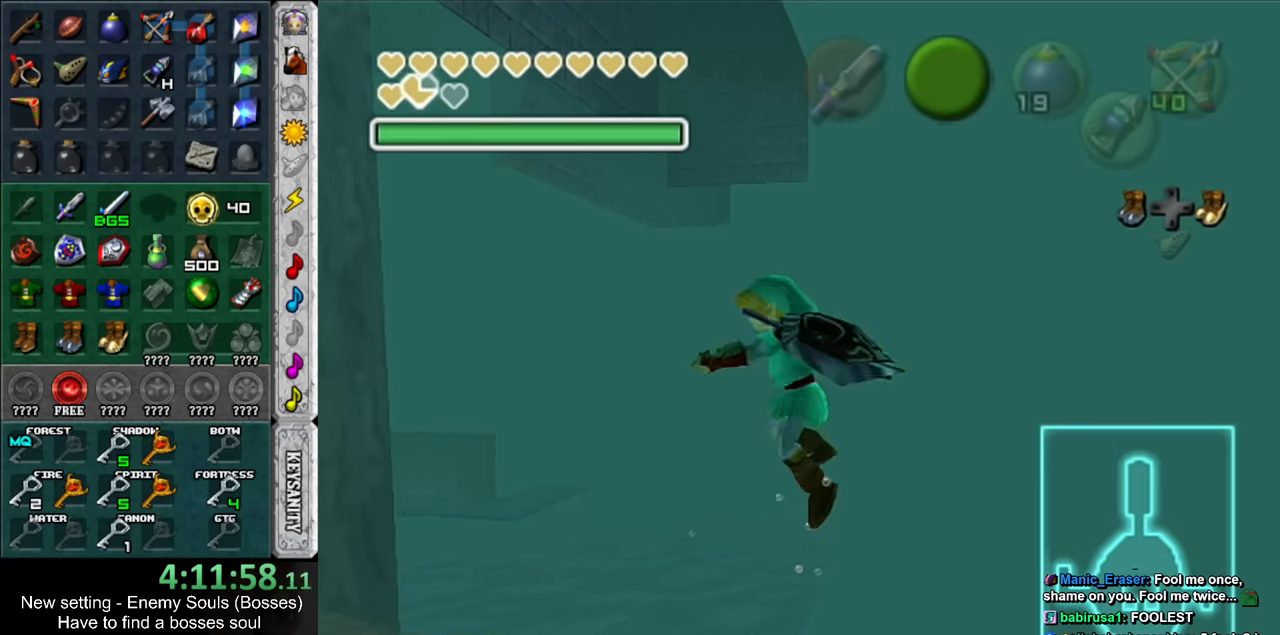
{"buttons": [], "left_stick": "center", "right_stick": "center", "events": [[17, "left_stick", "center"], [50, "L1", "down"], [267, "L1", "up"]]}
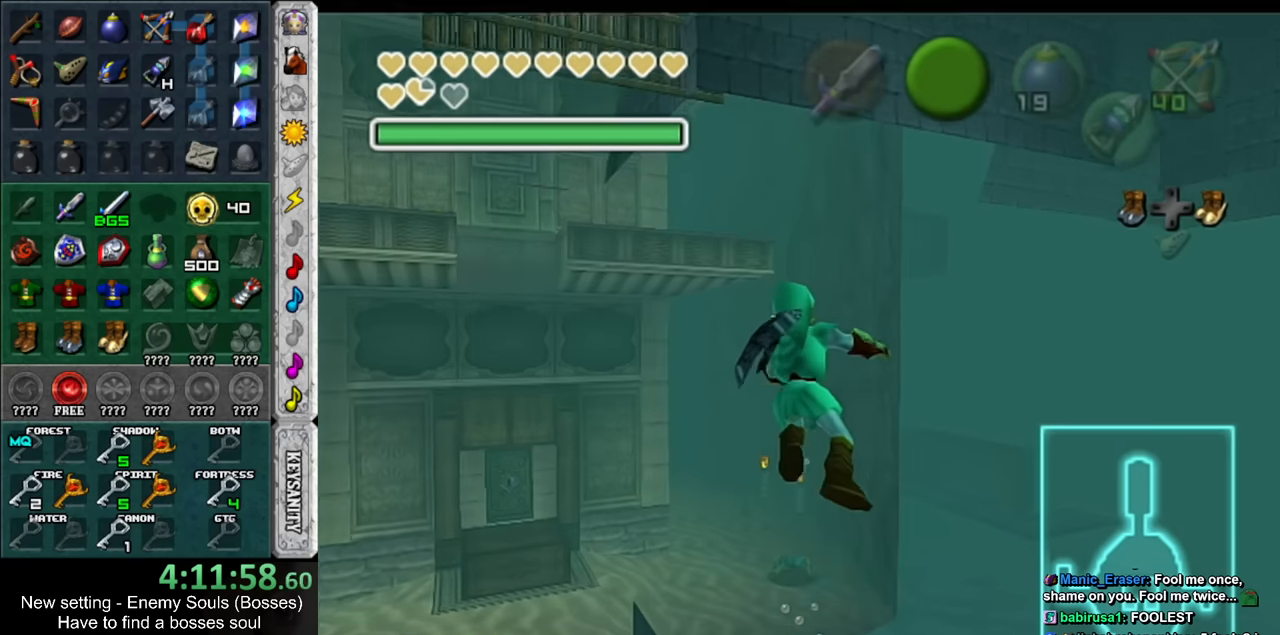
{"buttons": [], "left_stick": "center", "right_stick": "center", "events": []}
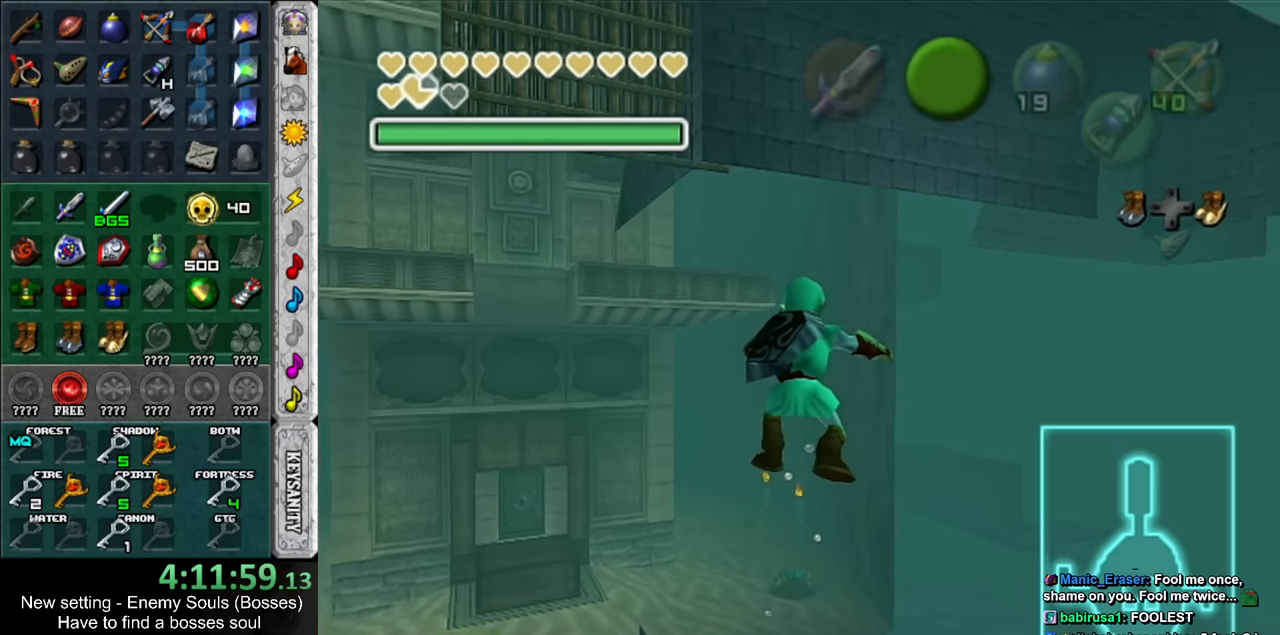
{"buttons": [], "left_stick": "center", "right_stick": "center", "events": []}
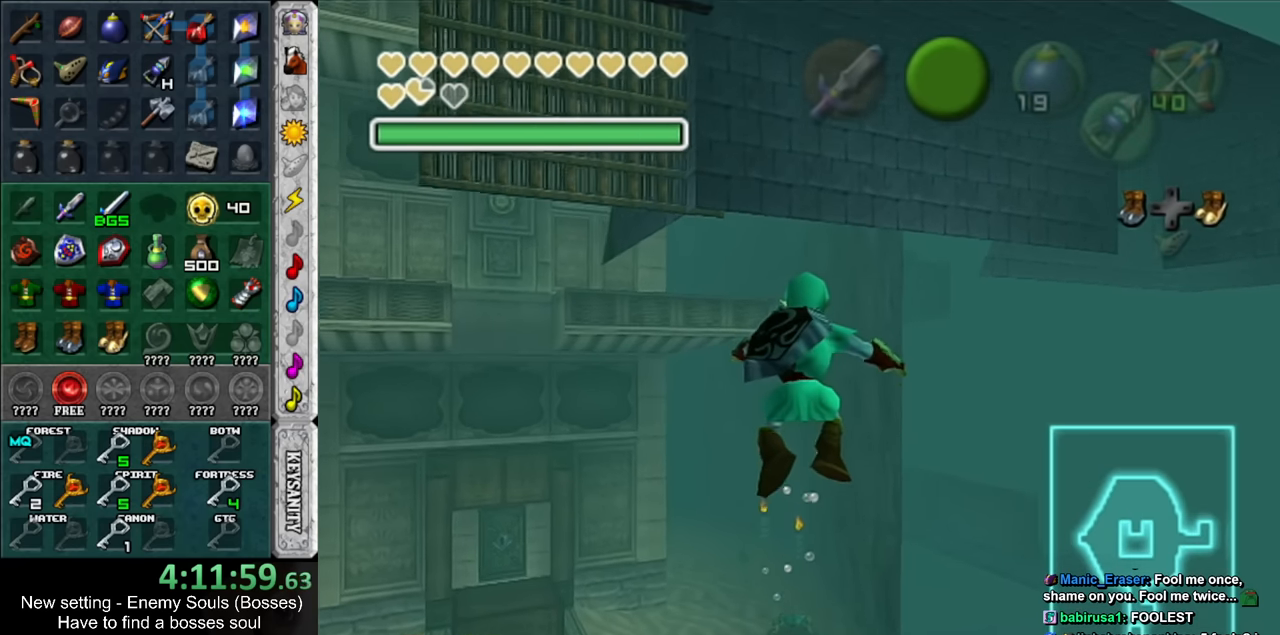
{"buttons": [], "left_stick": "center", "right_stick": "center", "events": []}
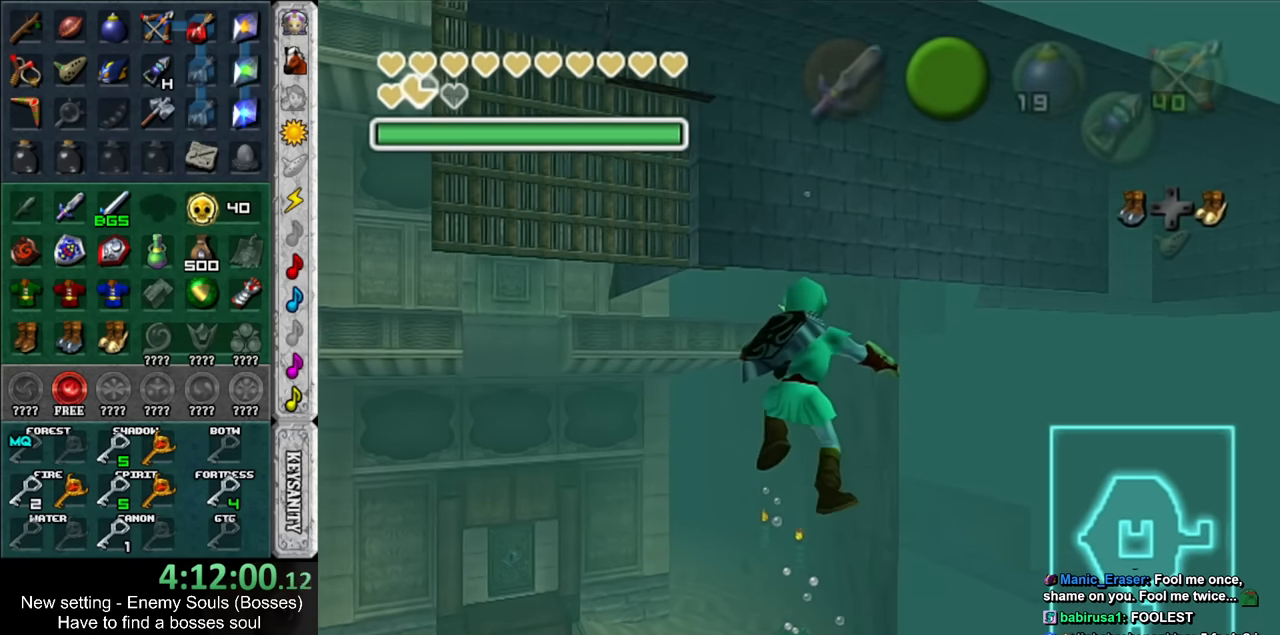
{"buttons": [], "left_stick": "center", "right_stick": "center", "events": []}
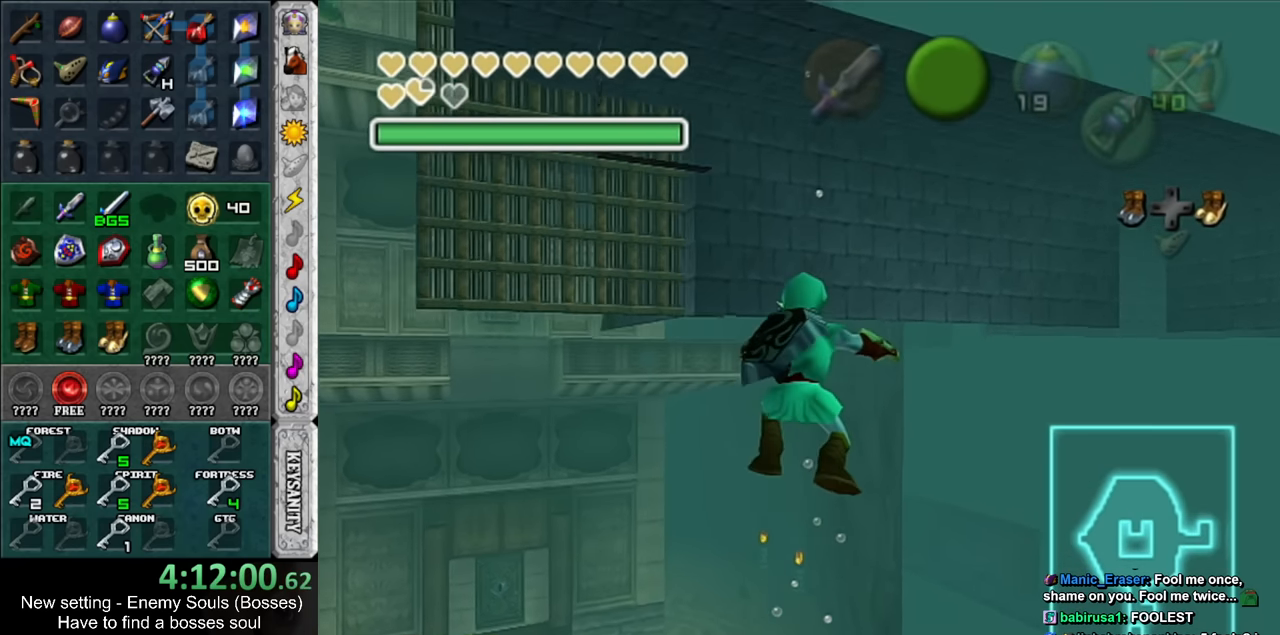
{"buttons": [], "left_stick": "up", "right_stick": "center", "events": [[400, "left_stick", "up"]]}
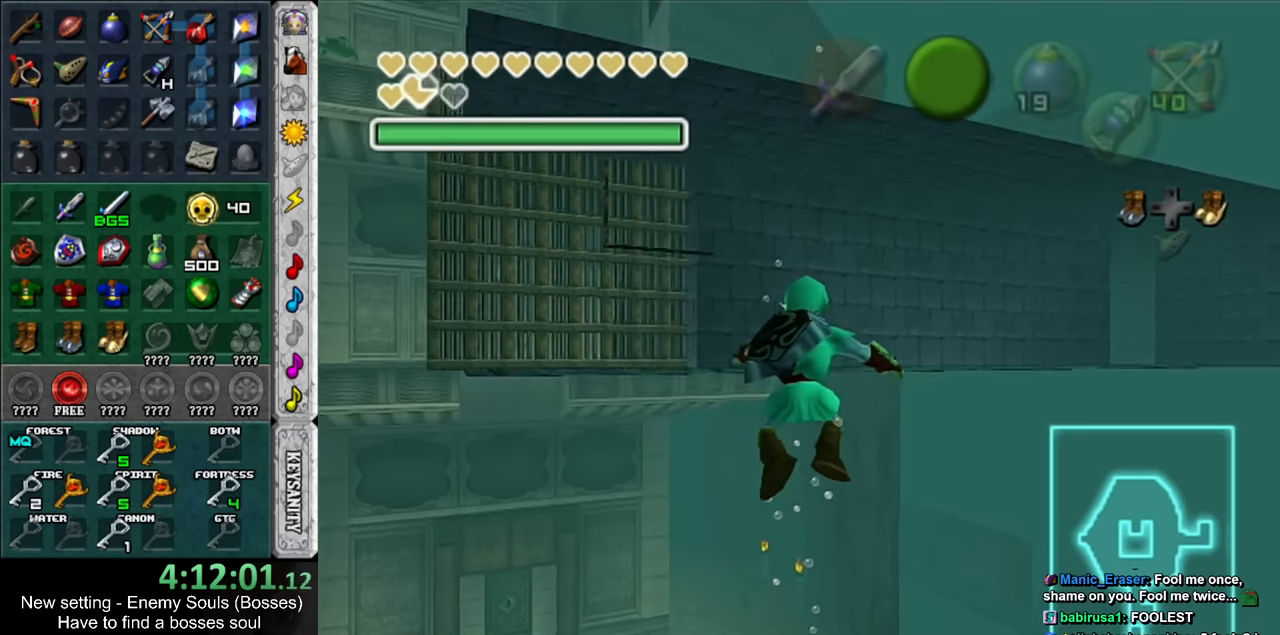
{"buttons": [], "left_stick": "up", "right_stick": "center", "events": []}
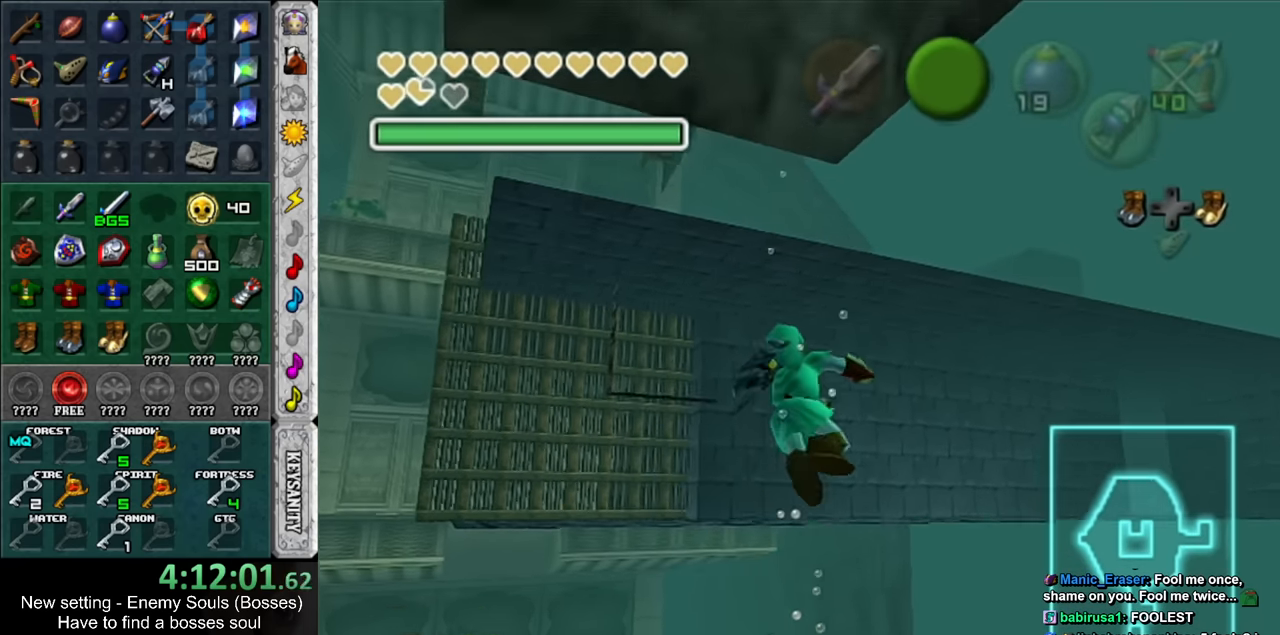
{"buttons": [], "left_stick": "up", "right_stick": "center", "events": []}
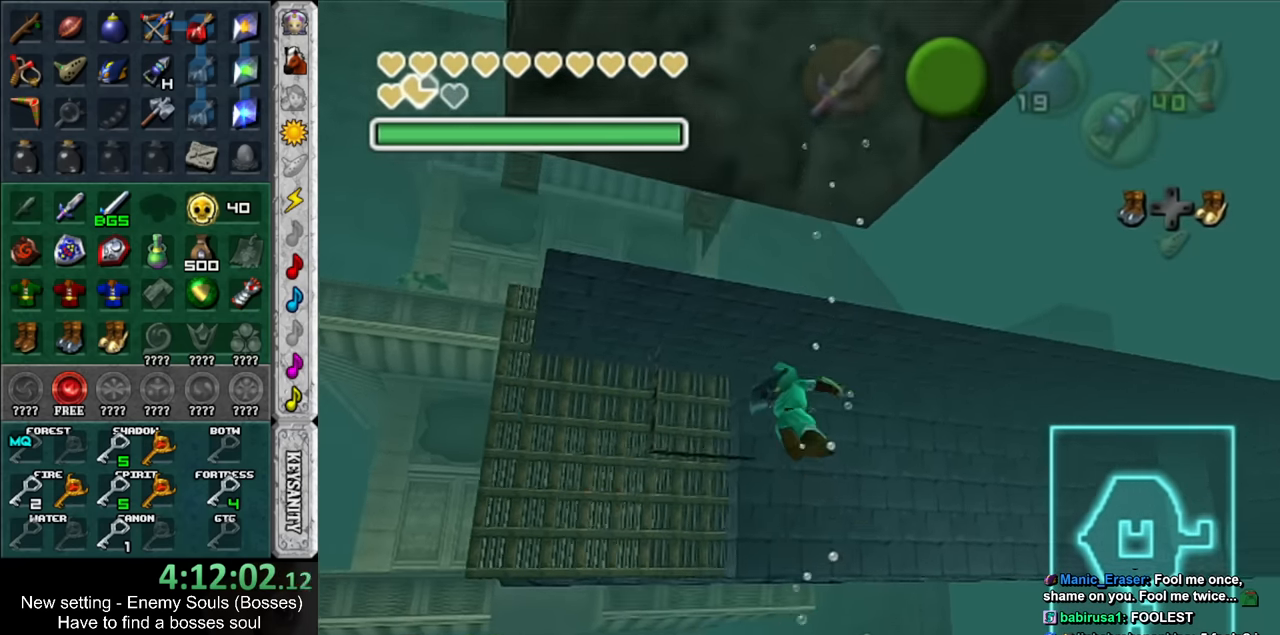
{"buttons": [], "left_stick": "up-right", "right_stick": "center", "events": [[267, "left_stick", "up-right"]]}
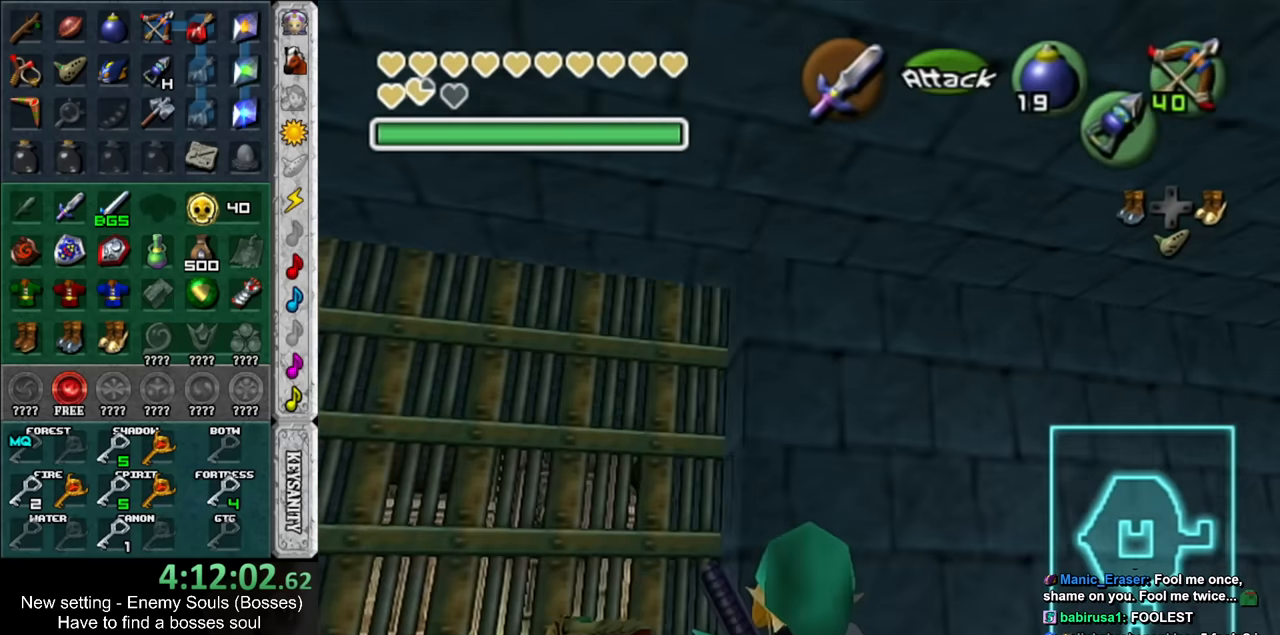
{"buttons": [], "left_stick": "up-right", "right_stick": "center", "events": []}
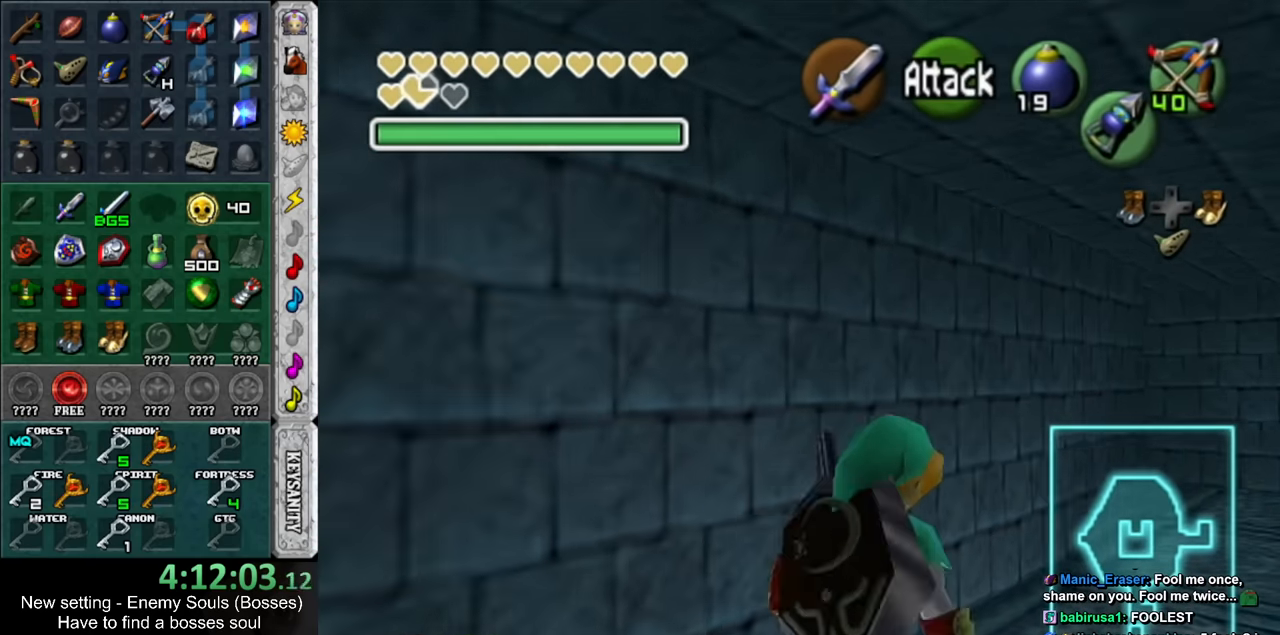
{"buttons": ["Y"], "left_stick": "up-right", "right_stick": "center", "events": [[484, "Y", "down"]]}
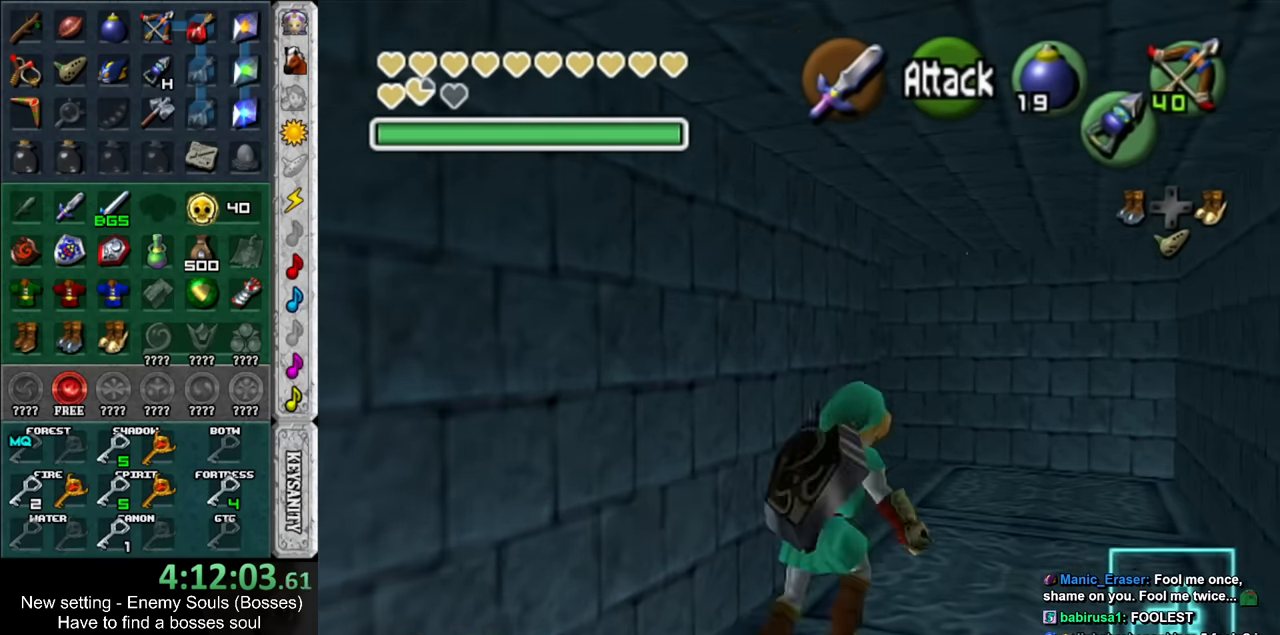
{"buttons": [], "left_stick": "up", "right_stick": "center", "events": [[84, "Y", "up"], [484, "left_stick", "up"]]}
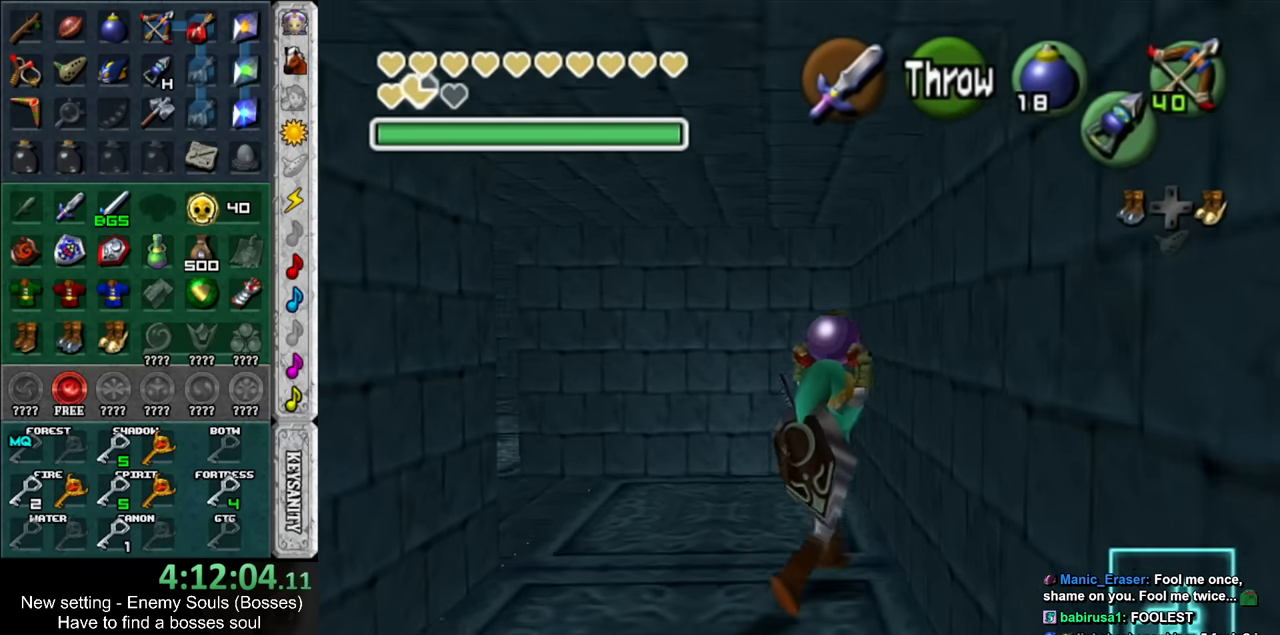
{"buttons": [], "left_stick": "up", "right_stick": "center", "events": []}
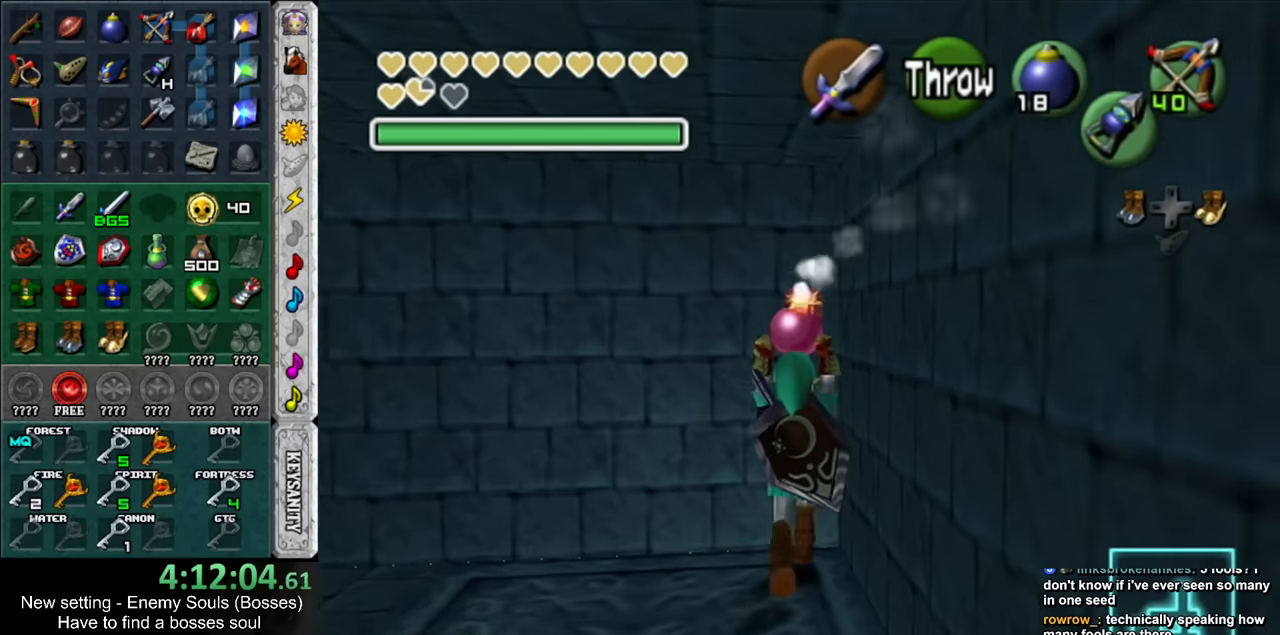
{"buttons": ["L1"], "left_stick": "center", "right_stick": "center", "events": [[200, "L1", "down"], [200, "left_stick", "center"]]}
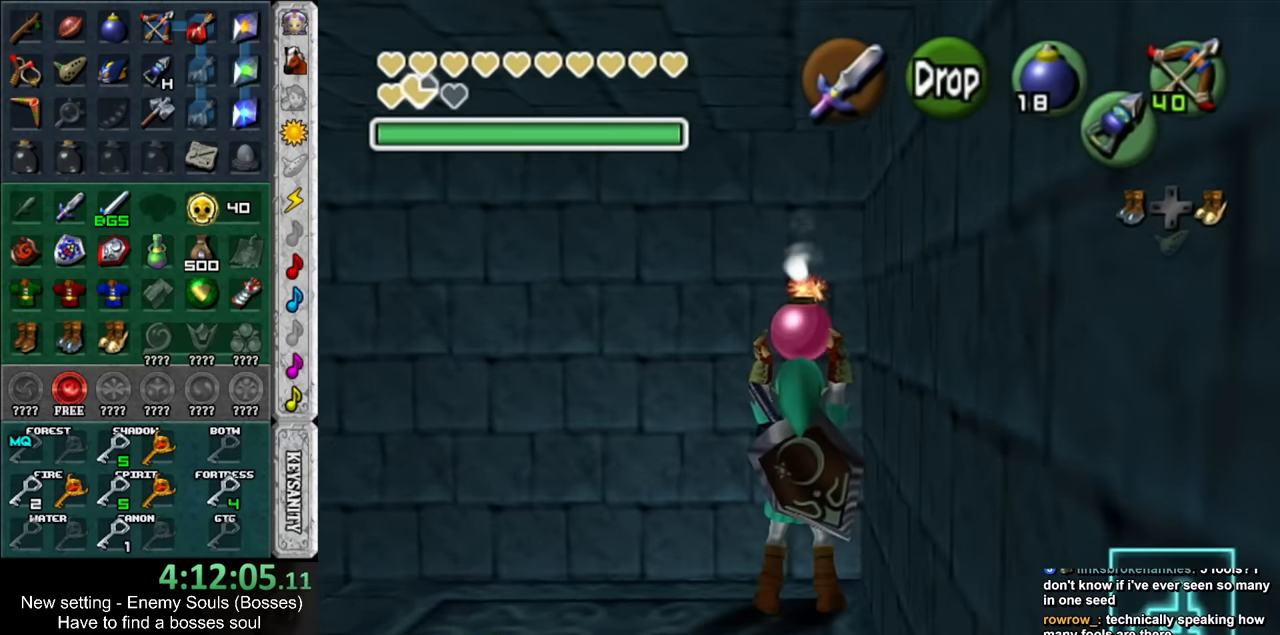
{"buttons": ["L1"], "left_stick": "center", "right_stick": "center", "events": []}
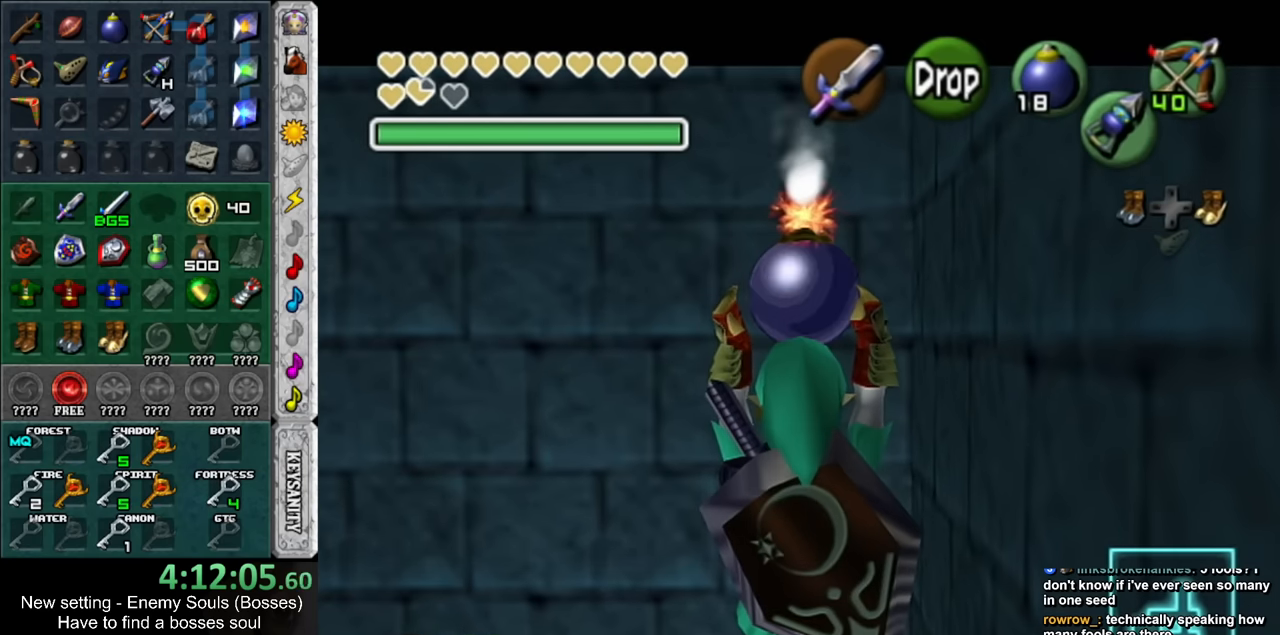
{"buttons": ["L1"], "left_stick": "center", "right_stick": "center", "events": []}
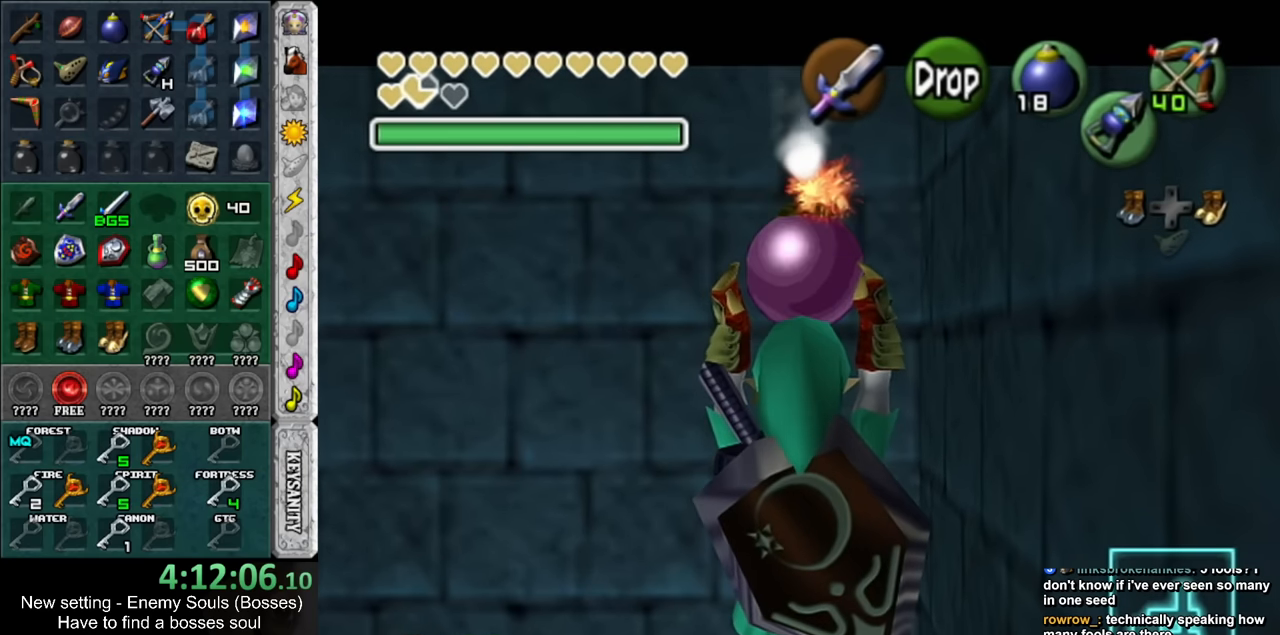
{"buttons": ["L1", "R1", "Z"], "left_stick": "center", "right_stick": "center", "events": [[17, "left_stick", "down"], [183, "R1", "down"], [267, "R1", "up"], [400, "Z", "down"], [450, "R1", "down"], [450, "left_stick", "center"]]}
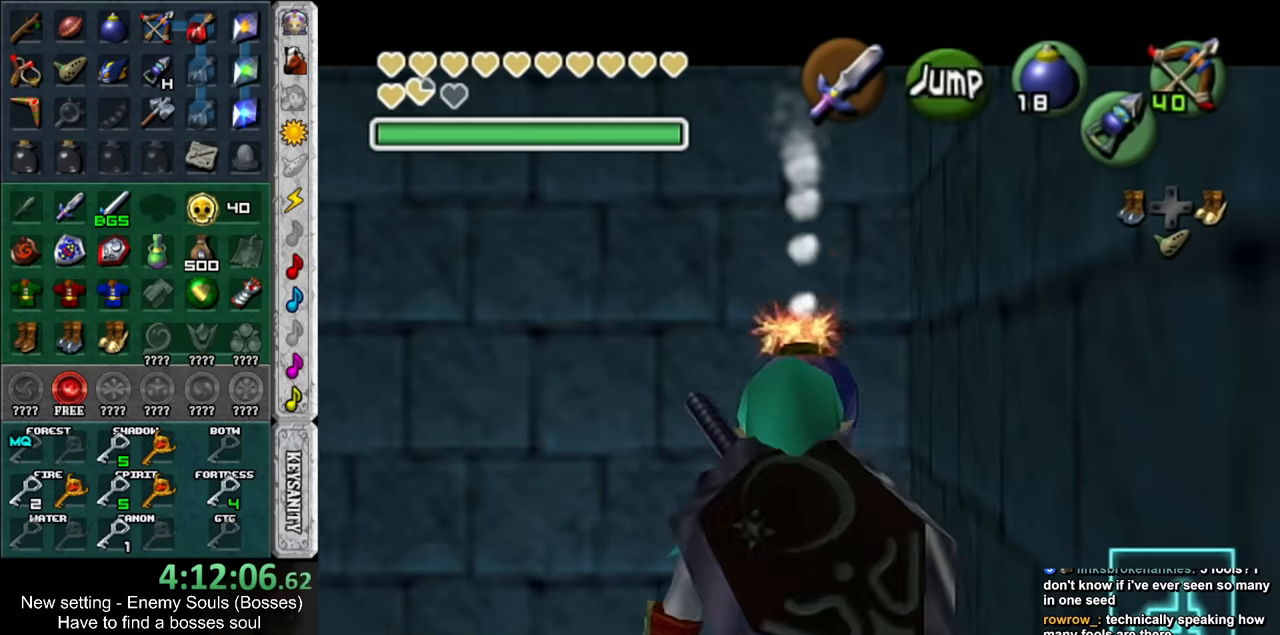
{"buttons": ["A", "L1", "R1", "Z"], "left_stick": "center", "right_stick": "center", "events": [[450, "A", "down"]]}
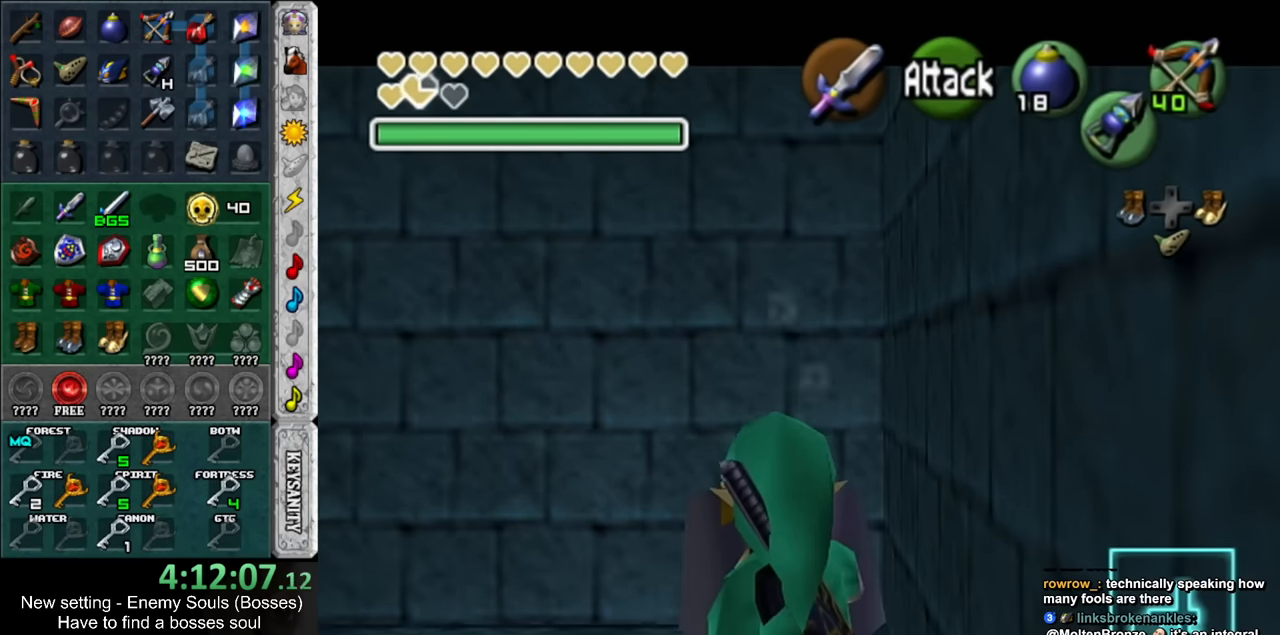
{"buttons": ["L1", "R1", "Z"], "left_stick": "down", "right_stick": "center", "events": [[83, "A", "up"], [167, "left_stick", "down"]]}
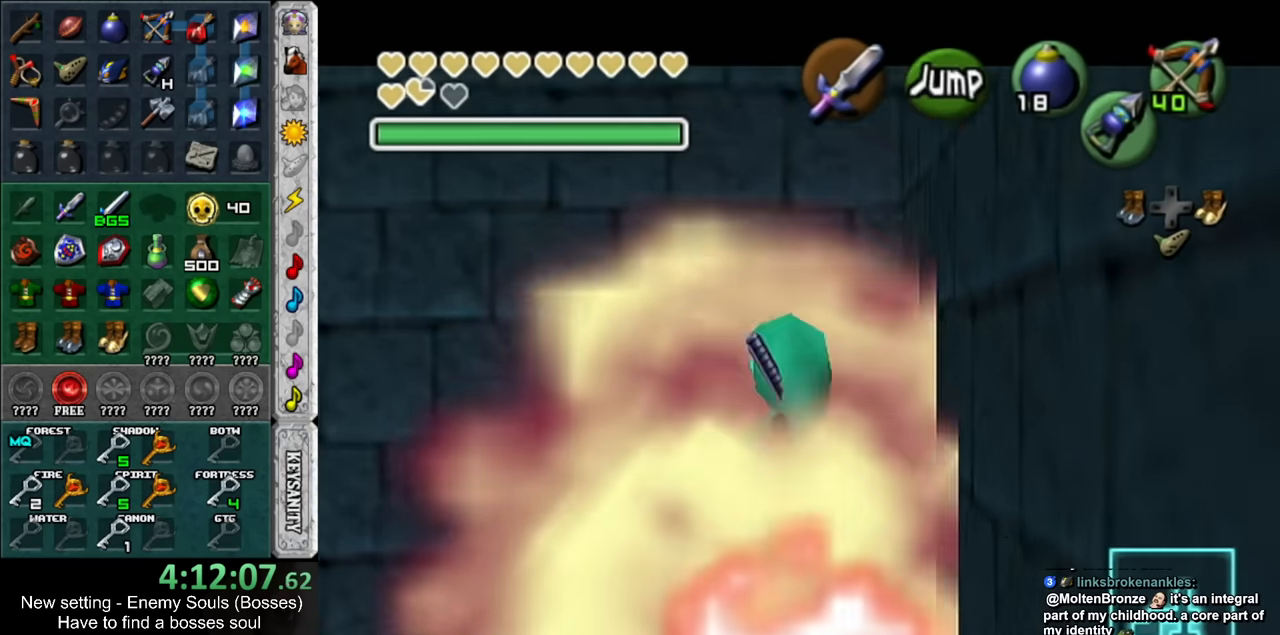
{"buttons": ["Z"], "left_stick": "center", "right_stick": "center", "events": [[83, "R1", "up"], [117, "left_stick", "center"], [150, "L1", "up"]]}
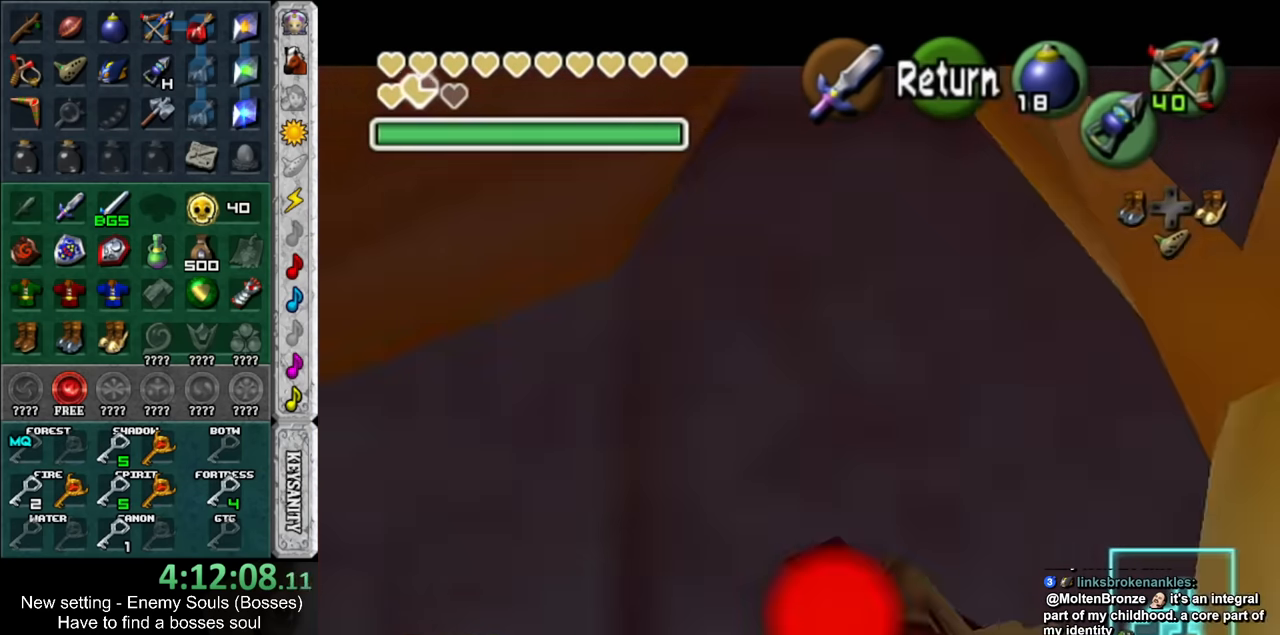
{"buttons": ["A"], "left_stick": "center", "right_stick": "center", "events": [[333, "Z", "up"], [400, "A", "down"]]}
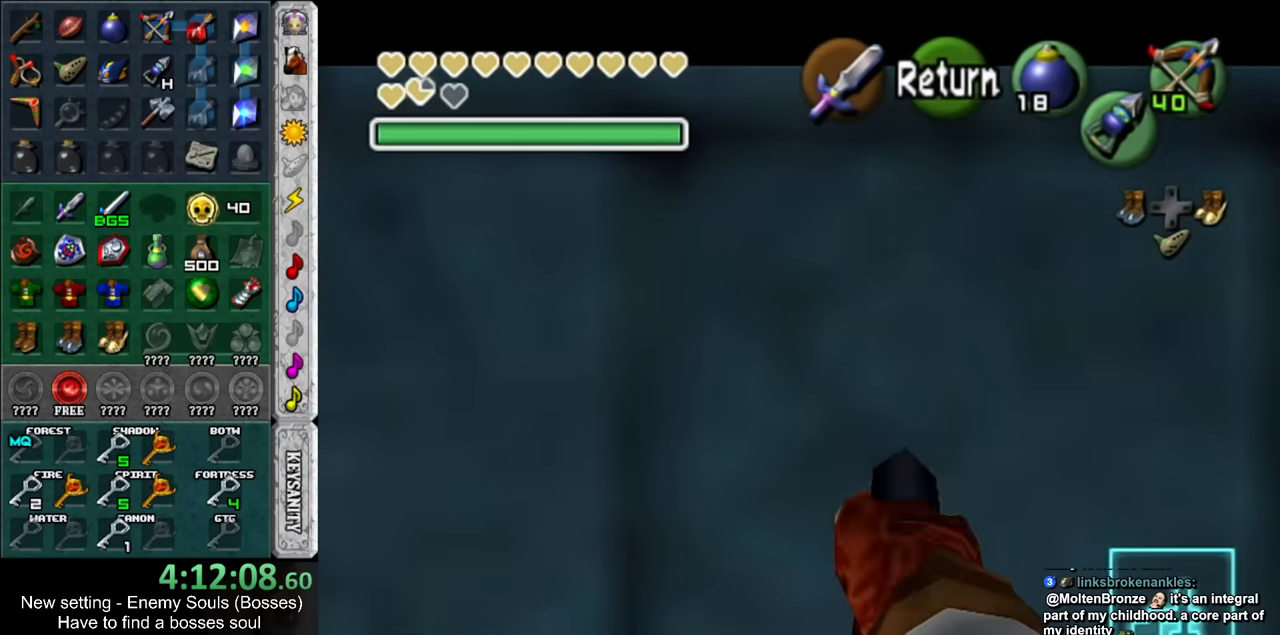
{"buttons": [], "left_stick": "center", "right_stick": "center", "events": [[17, "A", "up"], [167, "Y", "down"], [267, "Y", "up"]]}
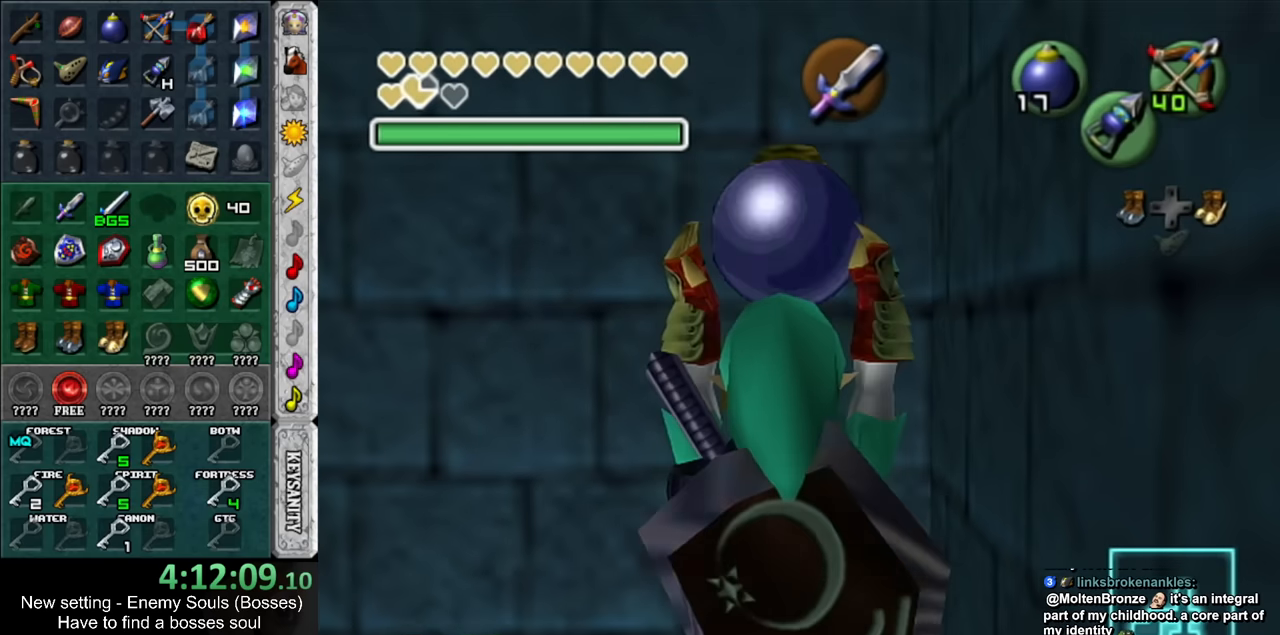
{"buttons": ["L1"], "left_stick": "center", "right_stick": "center", "events": [[84, "left_stick", "up"], [150, "left_stick", "center"], [384, "L1", "down"]]}